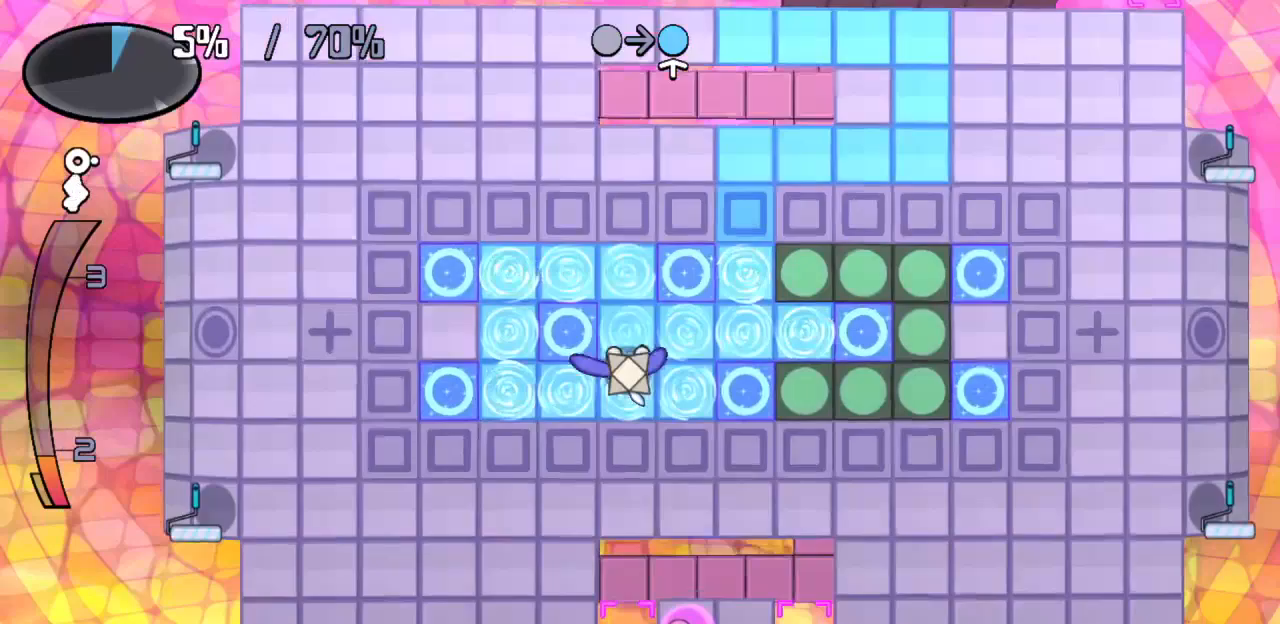
Gameplay with keyboard; each line is a JSON object with the keys held at the frame after it. "events" lists presses ("down") and releases ("up") of "c", "down", "left", "right", "up", "x" and "z" between this image and that frame as [ms after this image, input, new state], when the widget could be followed in between. No other keys are recorded. Mouse input is not recorded.
{"keys": ["right"], "events": [[50, "down", "up"], [250, "right", "down"]]}
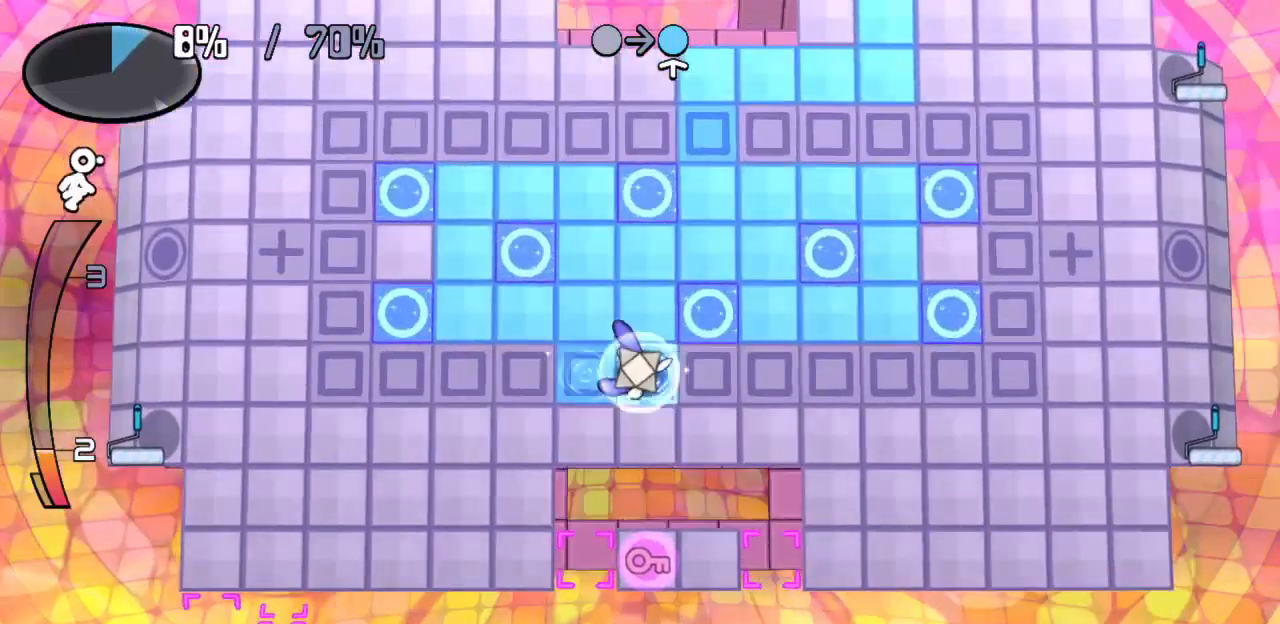
{"keys": ["down"], "events": [[217, "up", "down"], [267, "right", "up"], [400, "up", "up"], [450, "down", "down"]]}
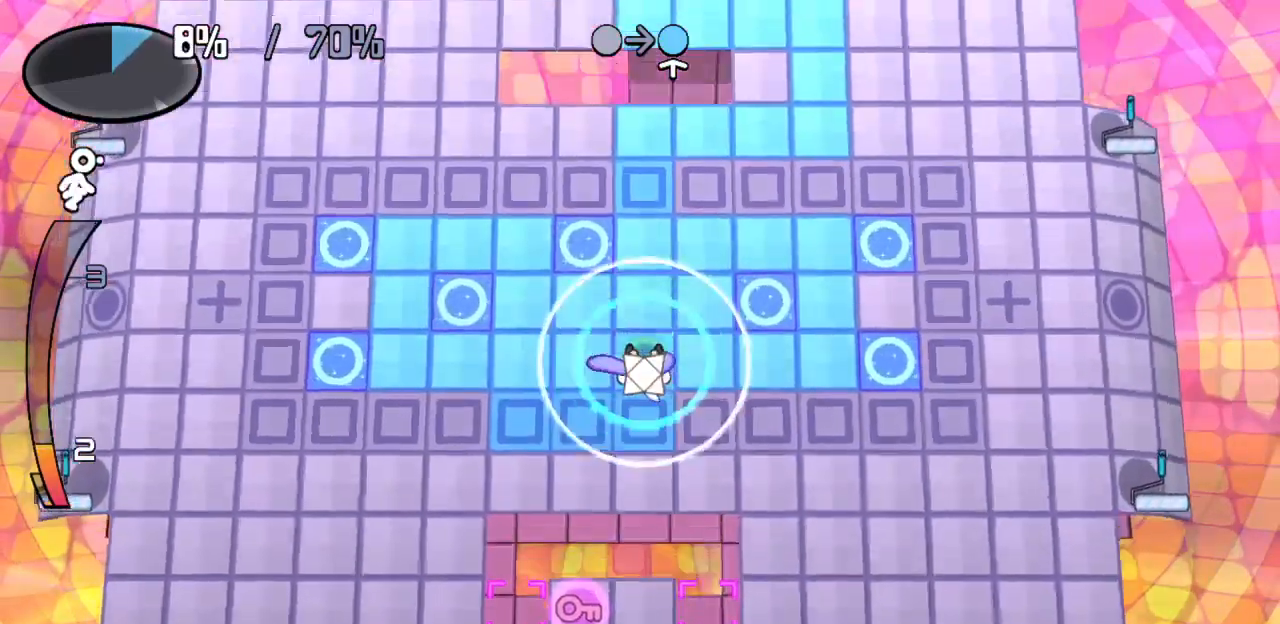
{"keys": [], "events": [[100, "down", "up"]]}
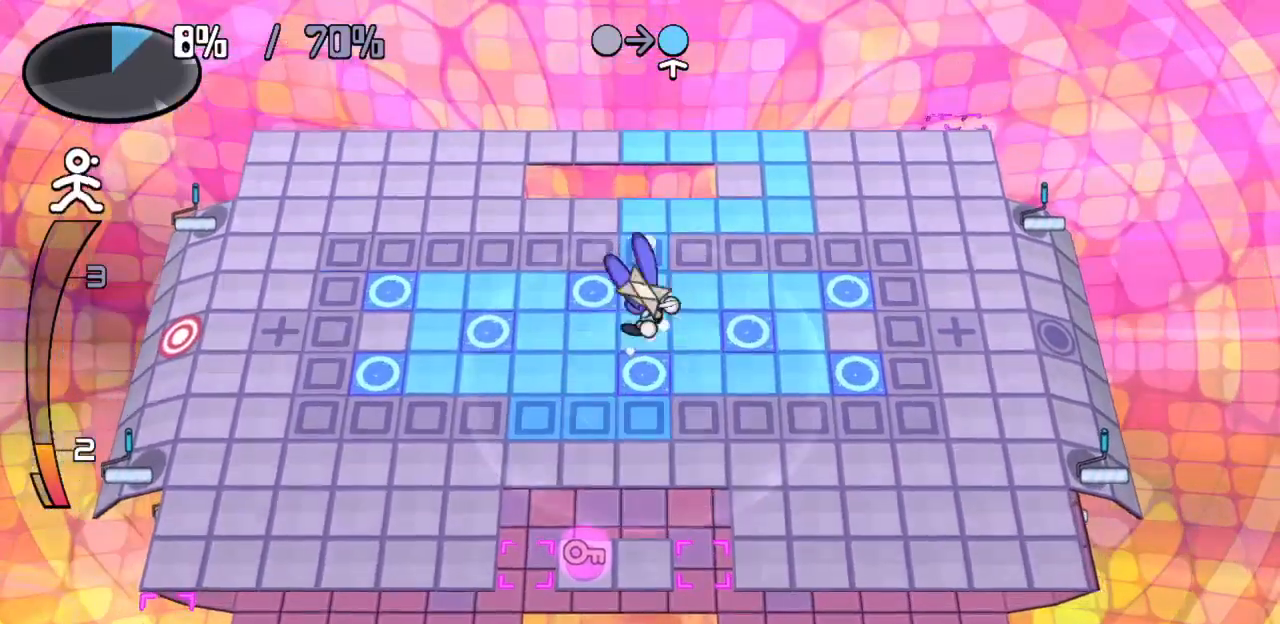
{"keys": ["left"], "events": [[383, "left", "down"]]}
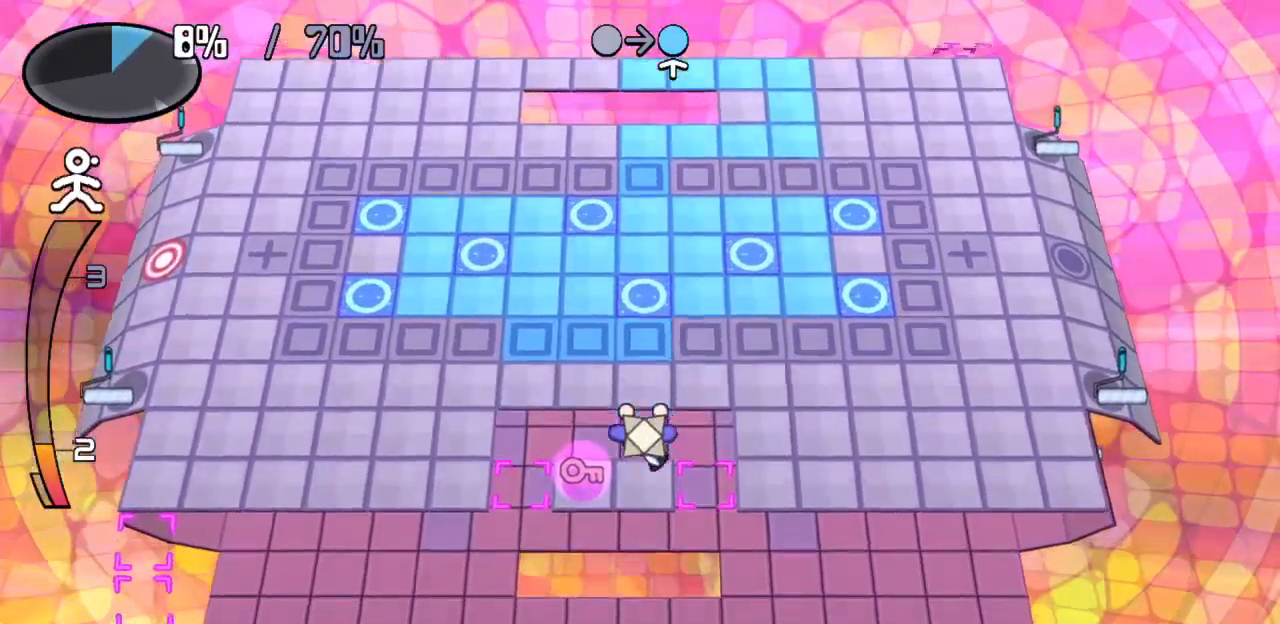
{"keys": [], "events": [[217, "left", "up"]]}
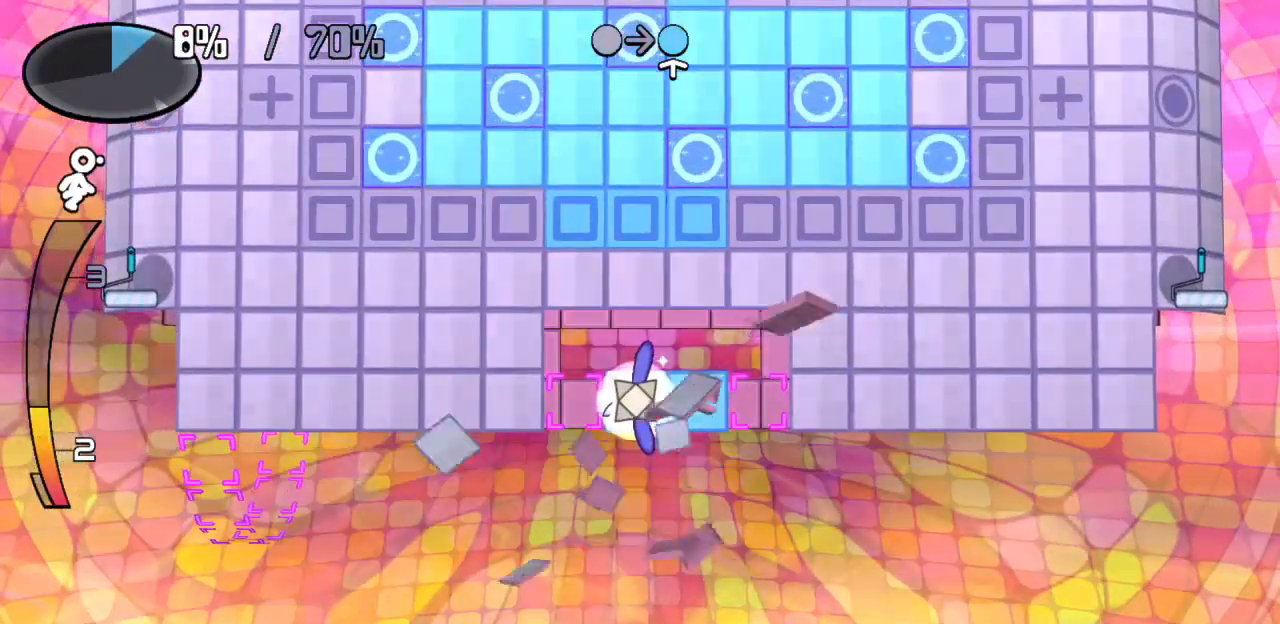
{"keys": ["left"], "events": [[267, "left", "down"]]}
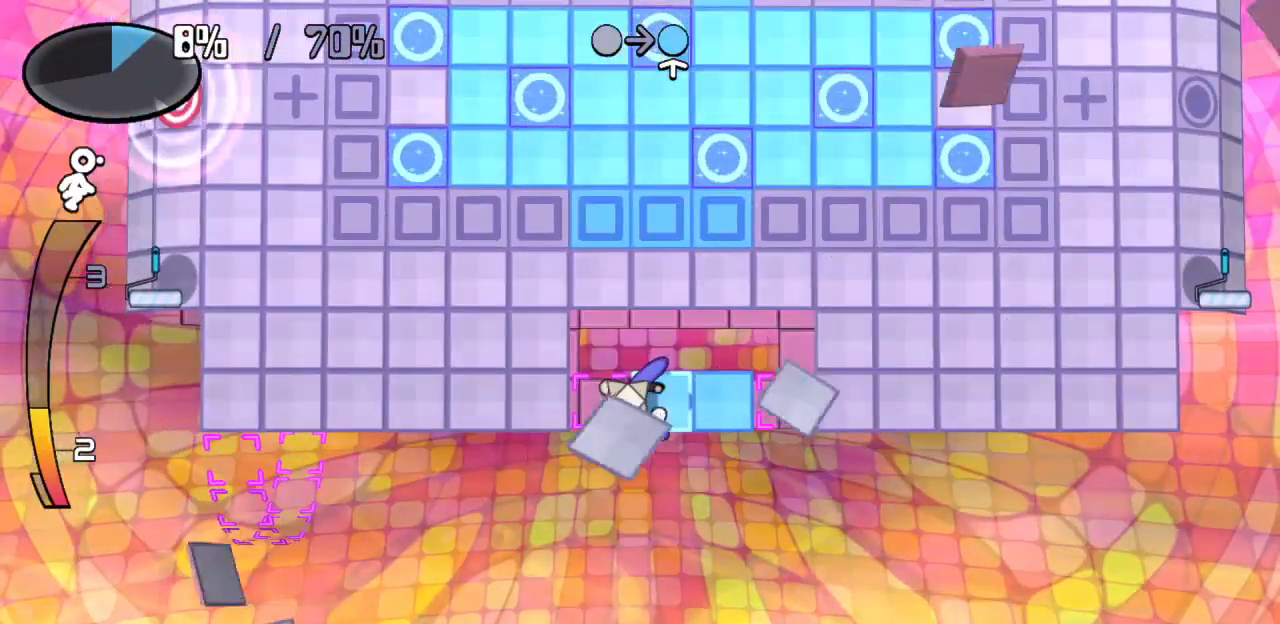
{"keys": ["left"], "events": []}
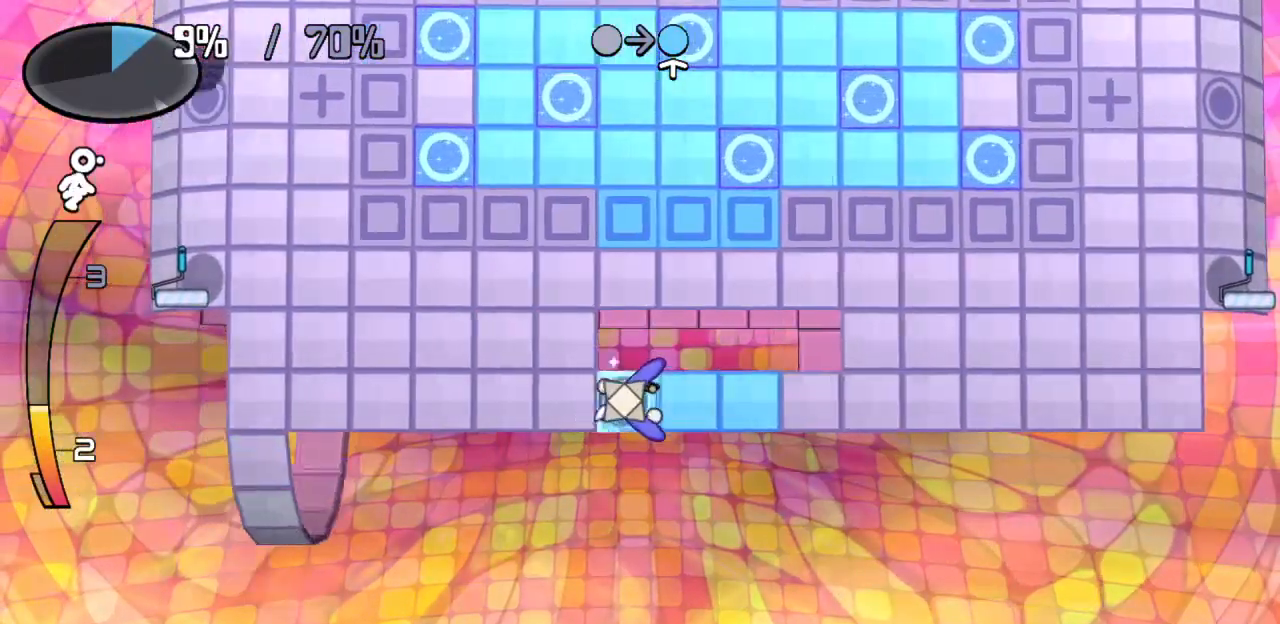
{"keys": ["right", "up"], "events": [[217, "up", "down"], [250, "left", "up"], [450, "right", "down"]]}
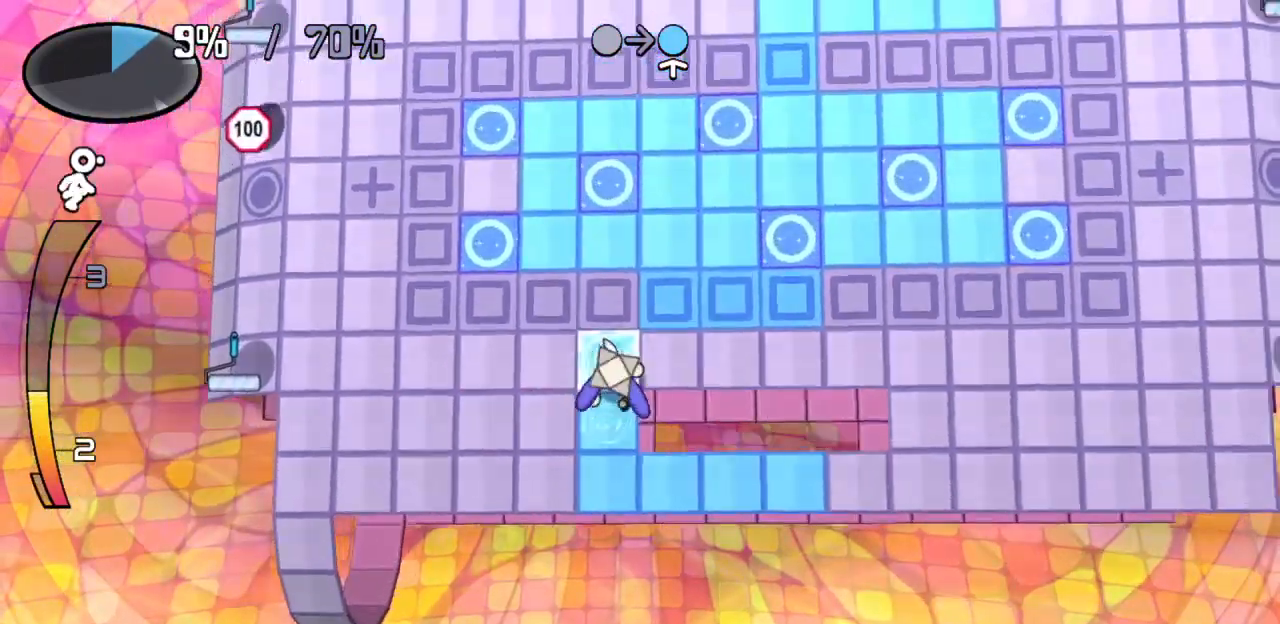
{"keys": ["right"], "events": [[33, "up", "up"]]}
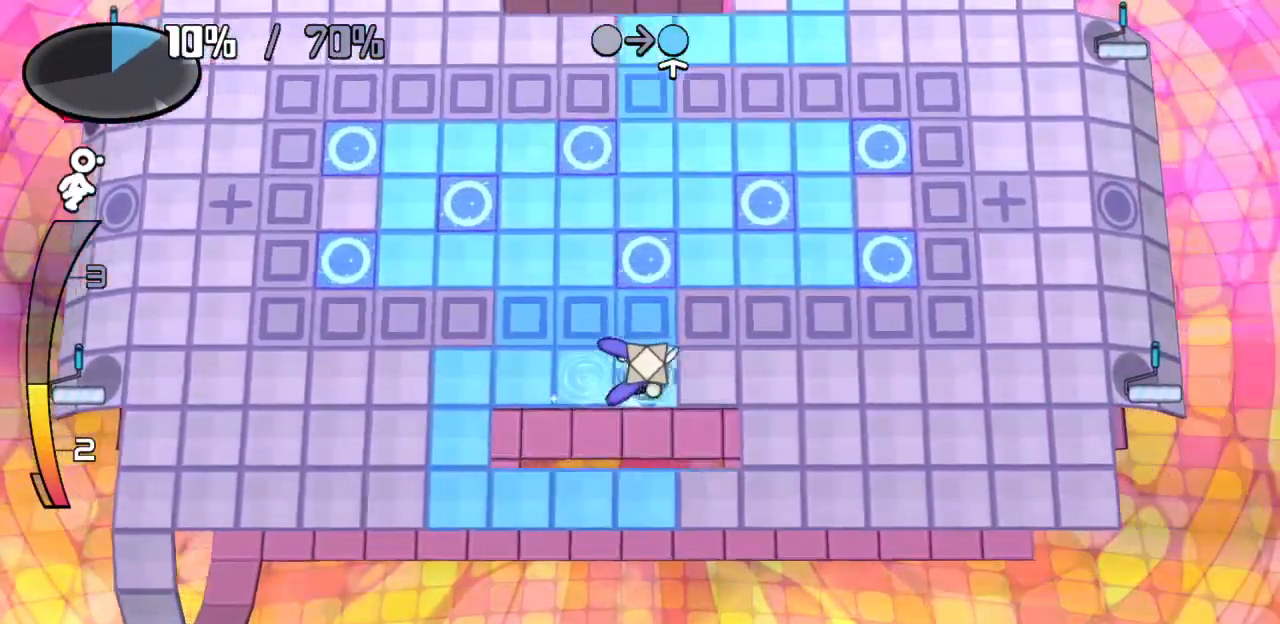
{"keys": ["right"], "events": [[150, "up", "down"], [200, "right", "up"], [283, "right", "down"], [283, "up", "up"]]}
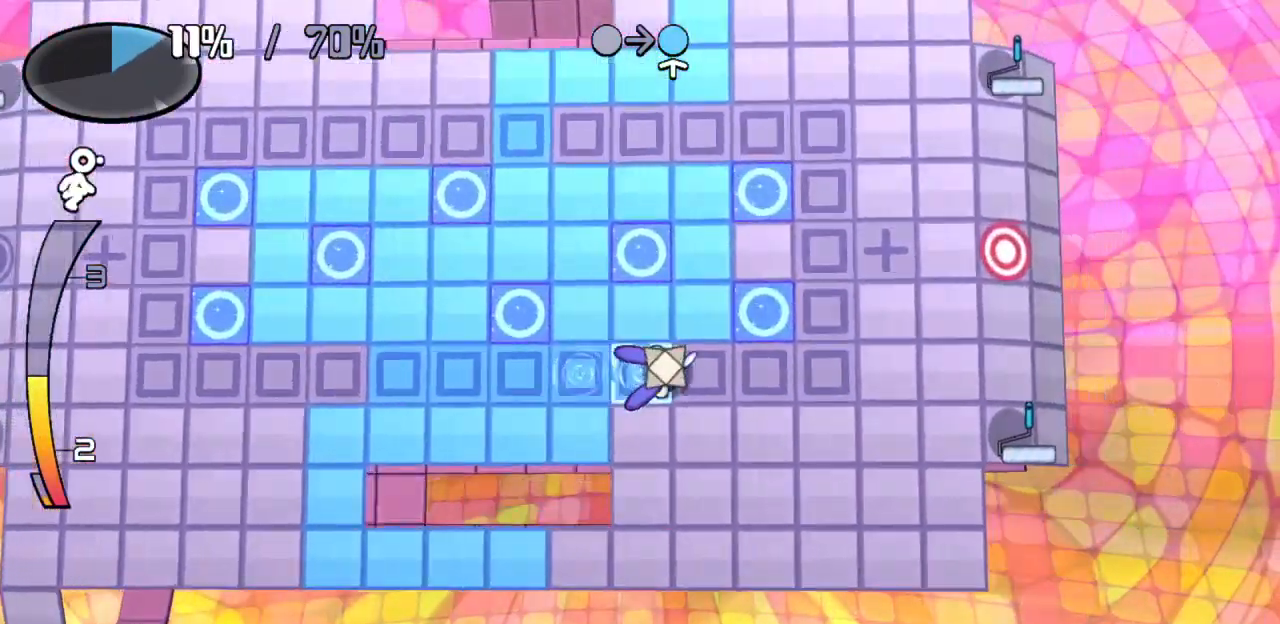
{"keys": ["up"], "events": [[400, "up", "down"], [450, "right", "up"]]}
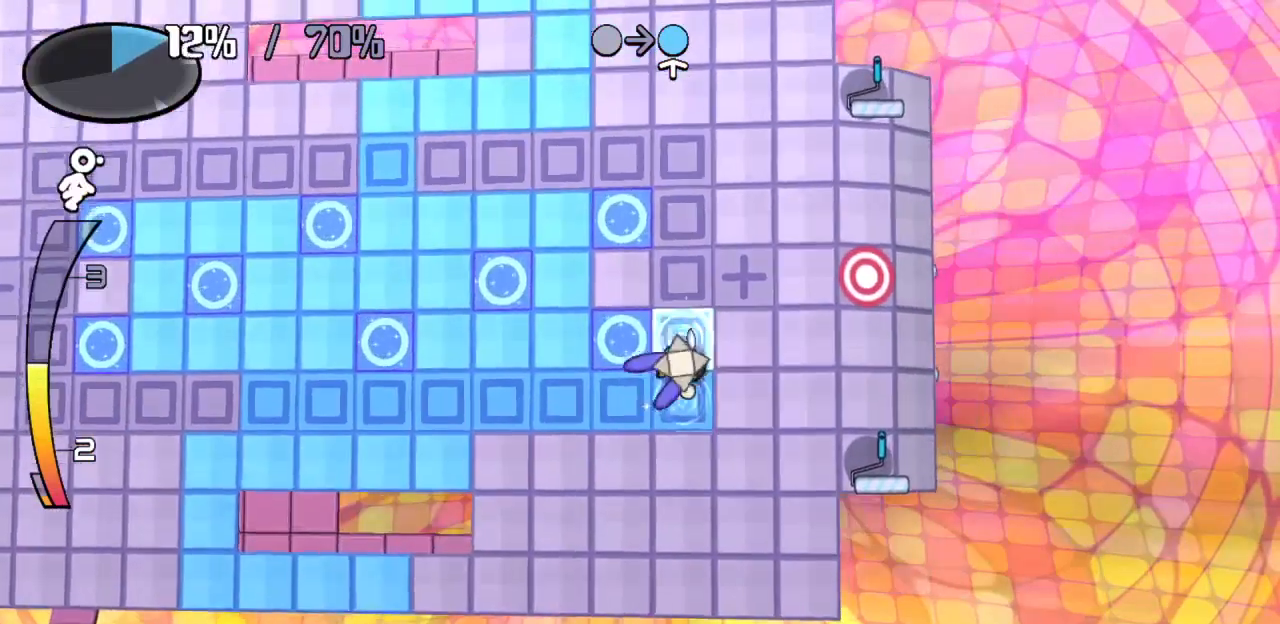
{"keys": [], "events": [[233, "left", "down"], [233, "up", "up"], [367, "left", "up"], [367, "right", "down"], [367, "z", "down"], [467, "z", "up"], [500, "right", "up"]]}
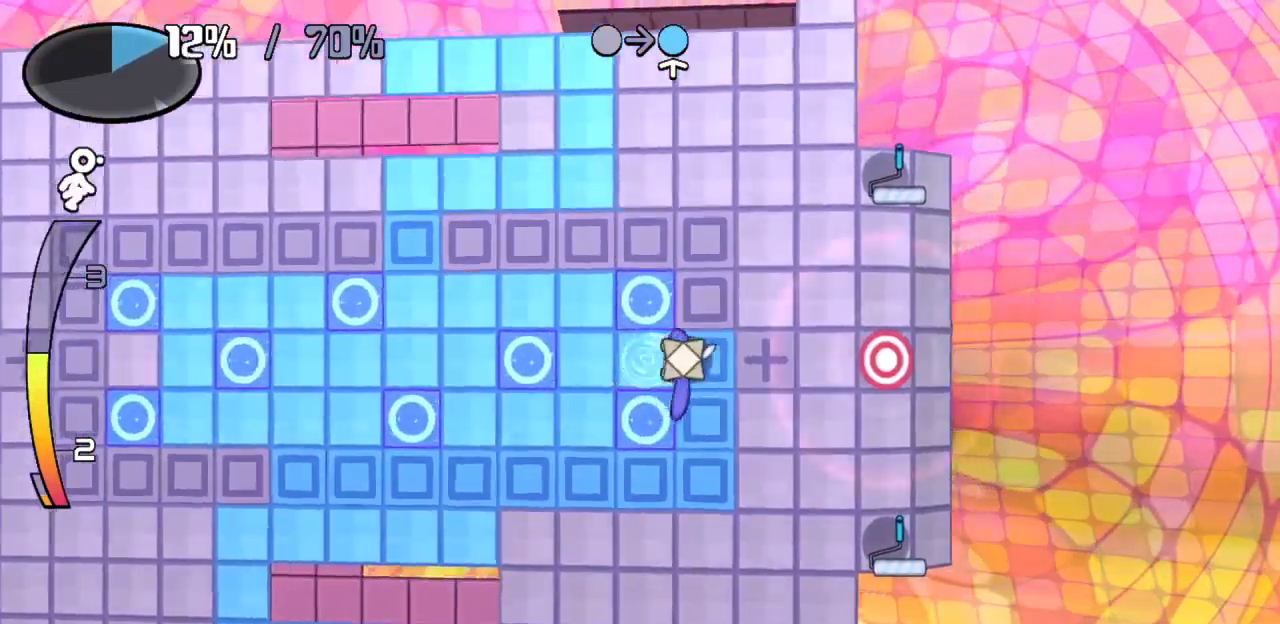
{"keys": [], "events": [[433, "down", "down"], [483, "down", "up"]]}
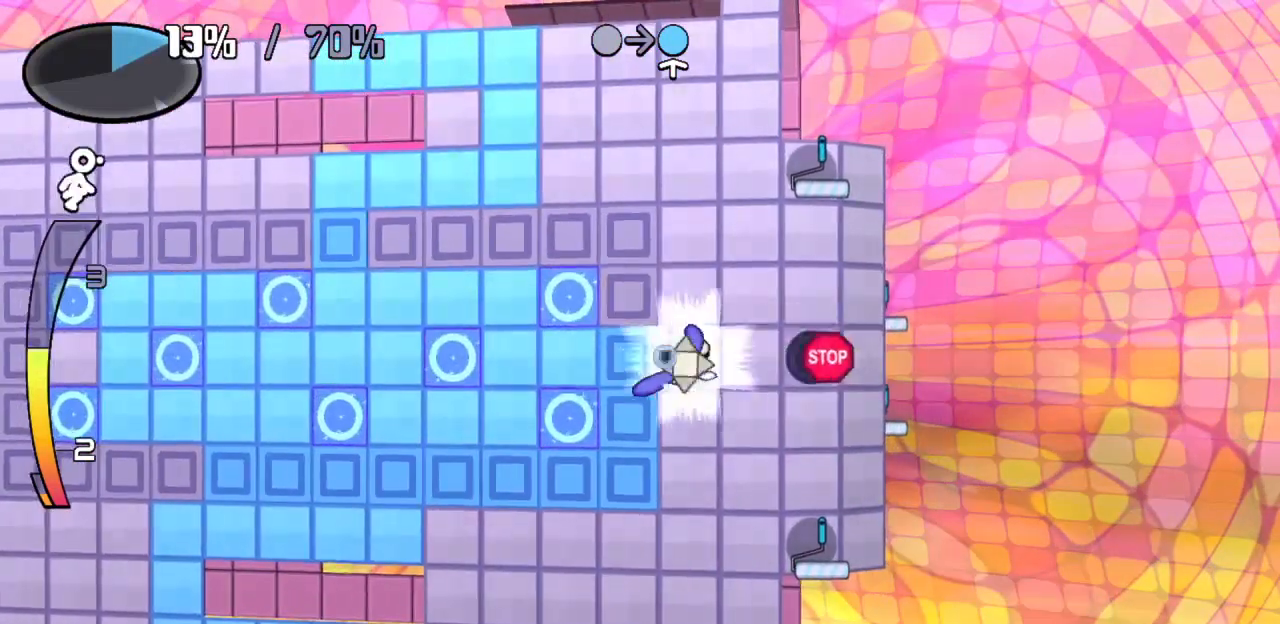
{"keys": [], "events": [[217, "down", "down"], [267, "down", "up"]]}
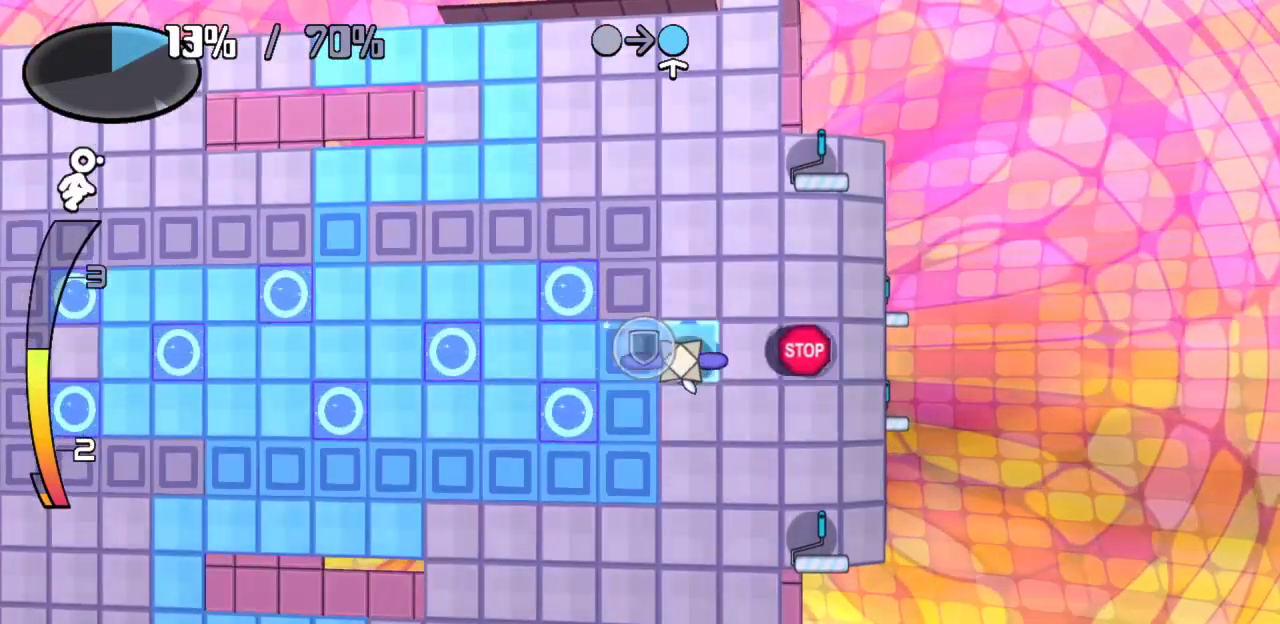
{"keys": ["down"], "events": [[367, "down", "down"]]}
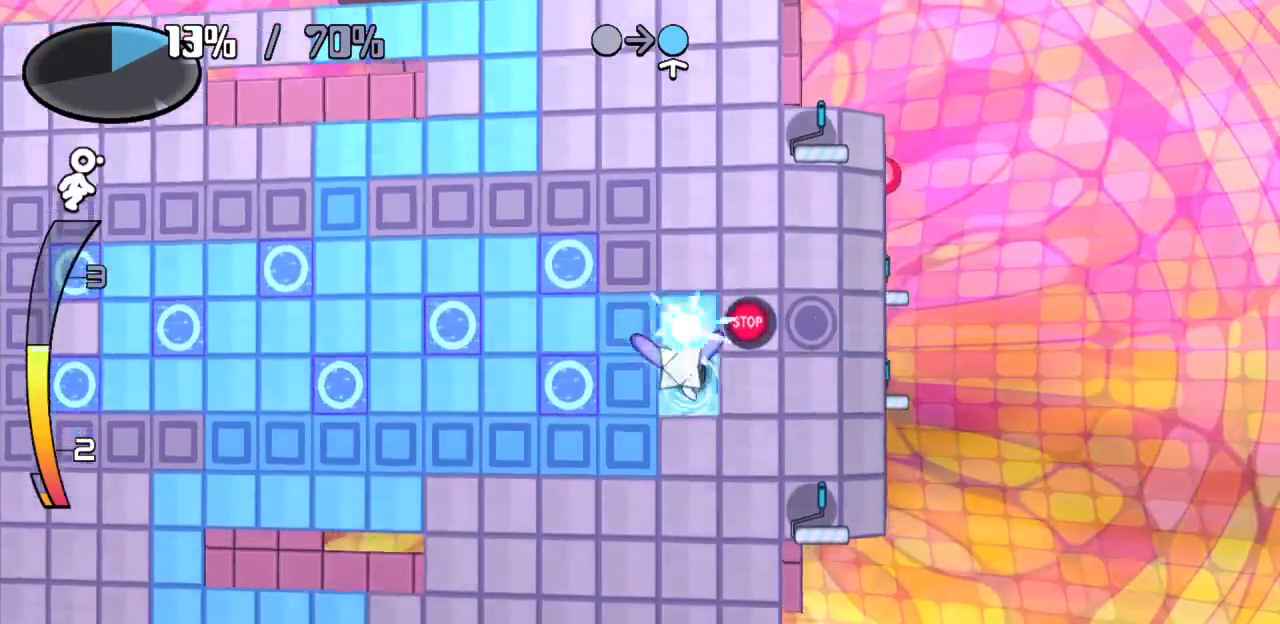
{"keys": ["left"], "events": [[350, "left", "down"], [383, "down", "up"]]}
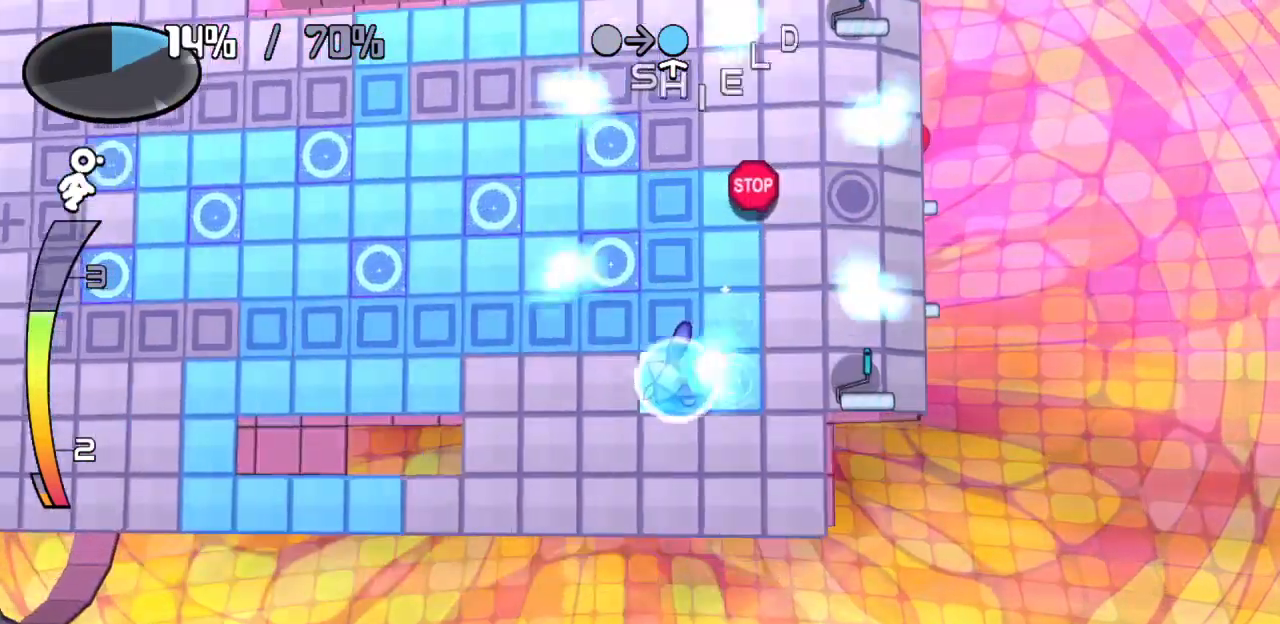
{"keys": ["down"], "events": [[500, "down", "down"], [500, "left", "up"]]}
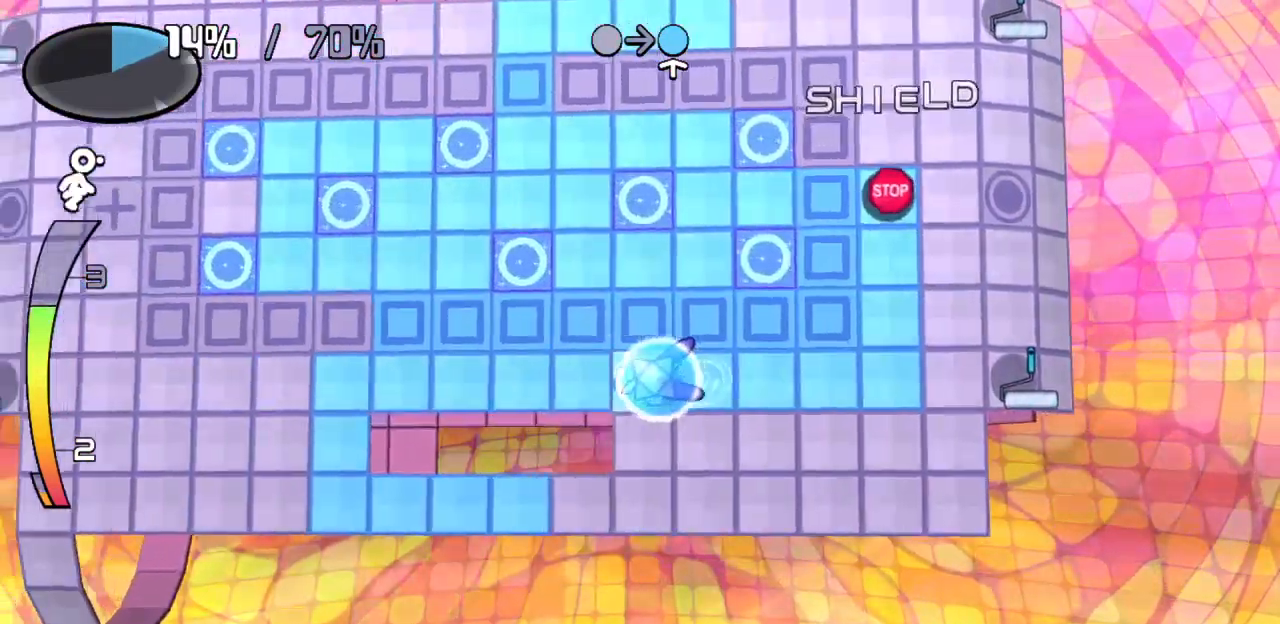
{"keys": [], "events": [[267, "left", "down"], [317, "down", "up"], [467, "left", "up"]]}
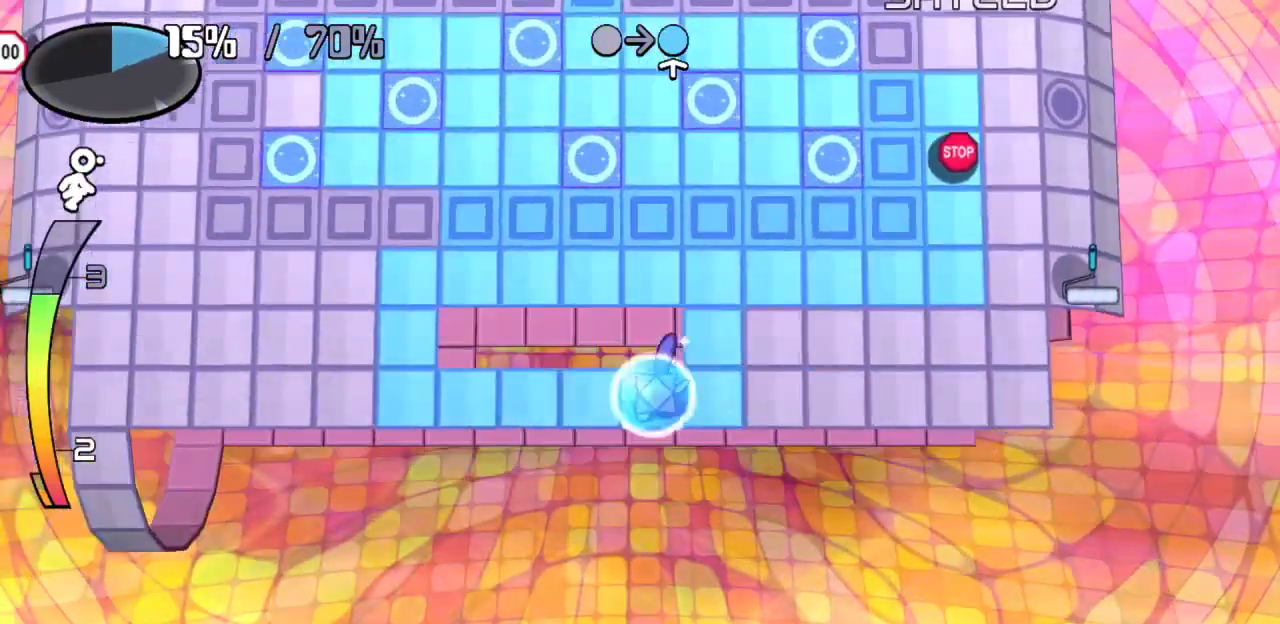
{"keys": ["up"], "events": [[17, "right", "down"], [17, "z", "down"], [100, "z", "up"], [150, "right", "up"], [483, "up", "down"]]}
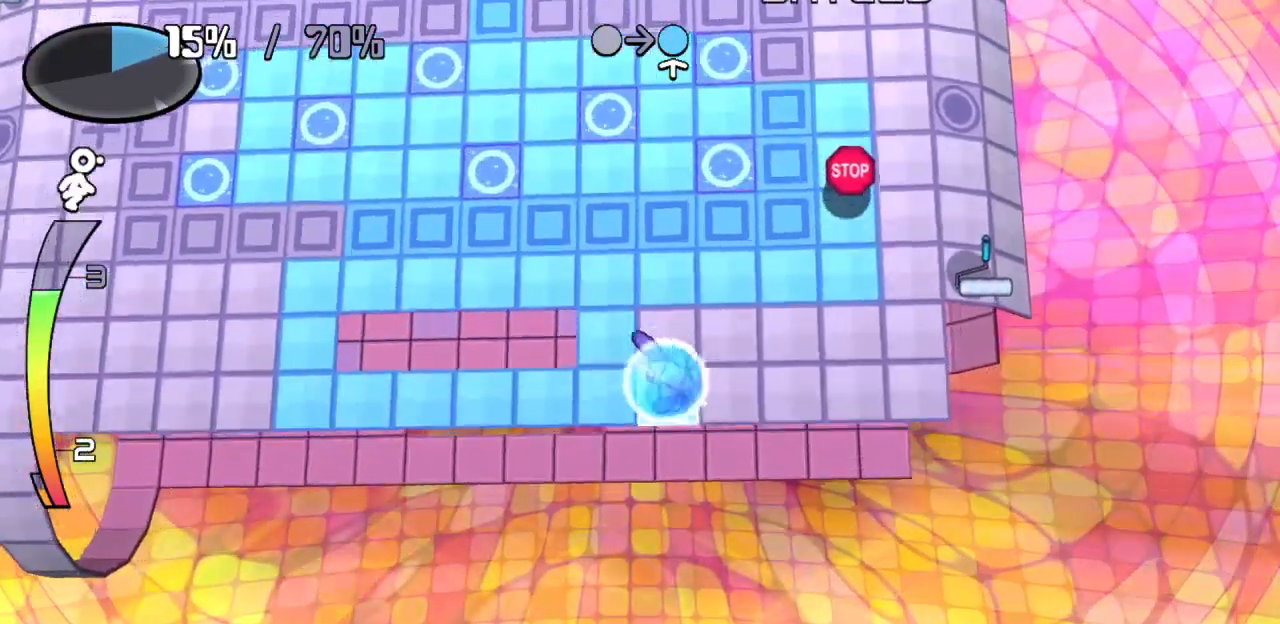
{"keys": ["right"], "events": [[67, "right", "down"], [117, "up", "up"], [217, "down", "down"], [267, "right", "up"], [400, "right", "down"], [450, "down", "up"]]}
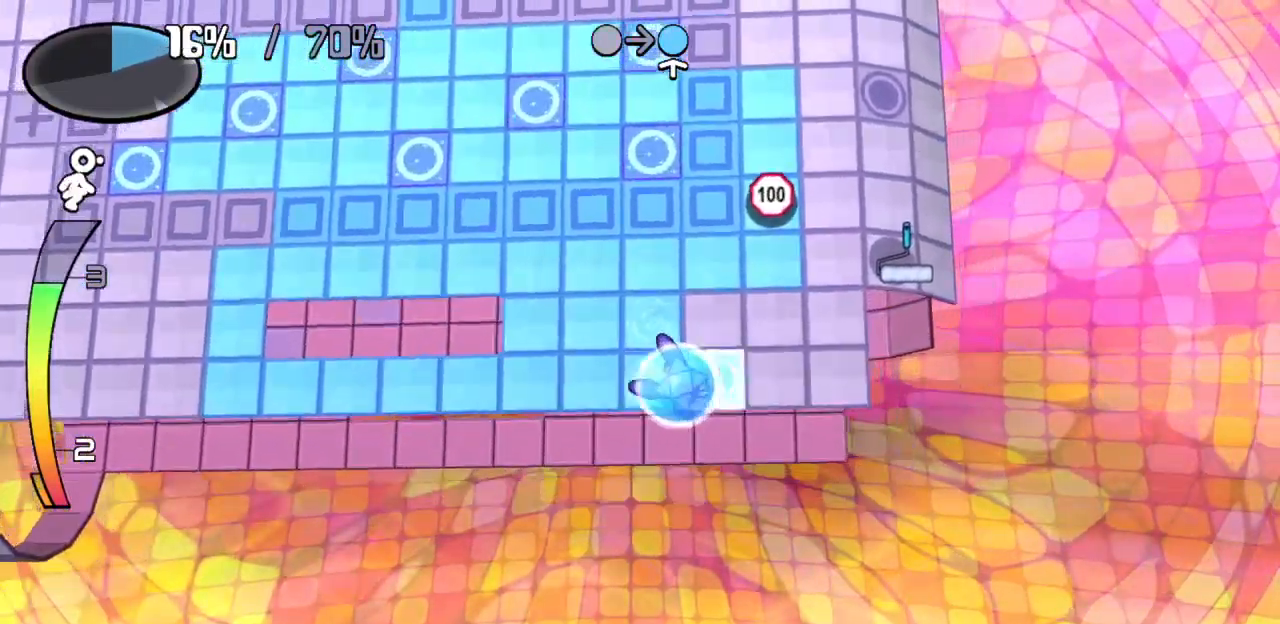
{"keys": ["up"], "events": [[467, "right", "up"], [467, "up", "down"]]}
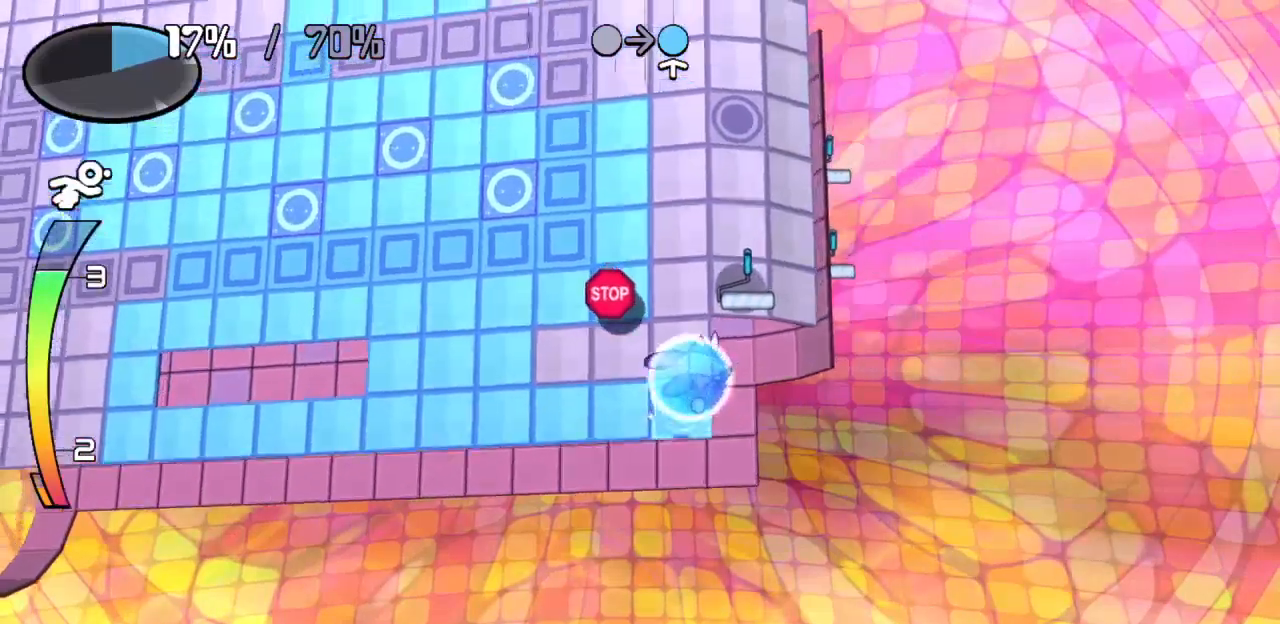
{"keys": ["right"], "events": [[433, "right", "down"], [483, "up", "up"]]}
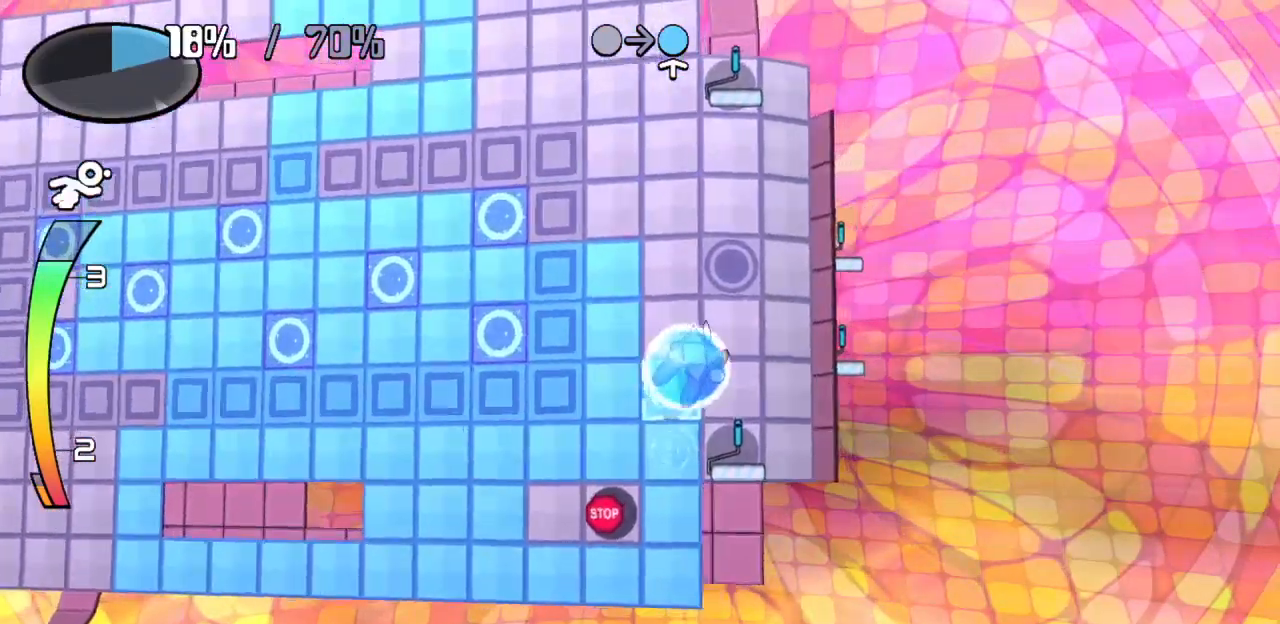
{"keys": [], "events": [[300, "down", "down"], [300, "right", "up"], [500, "down", "up"]]}
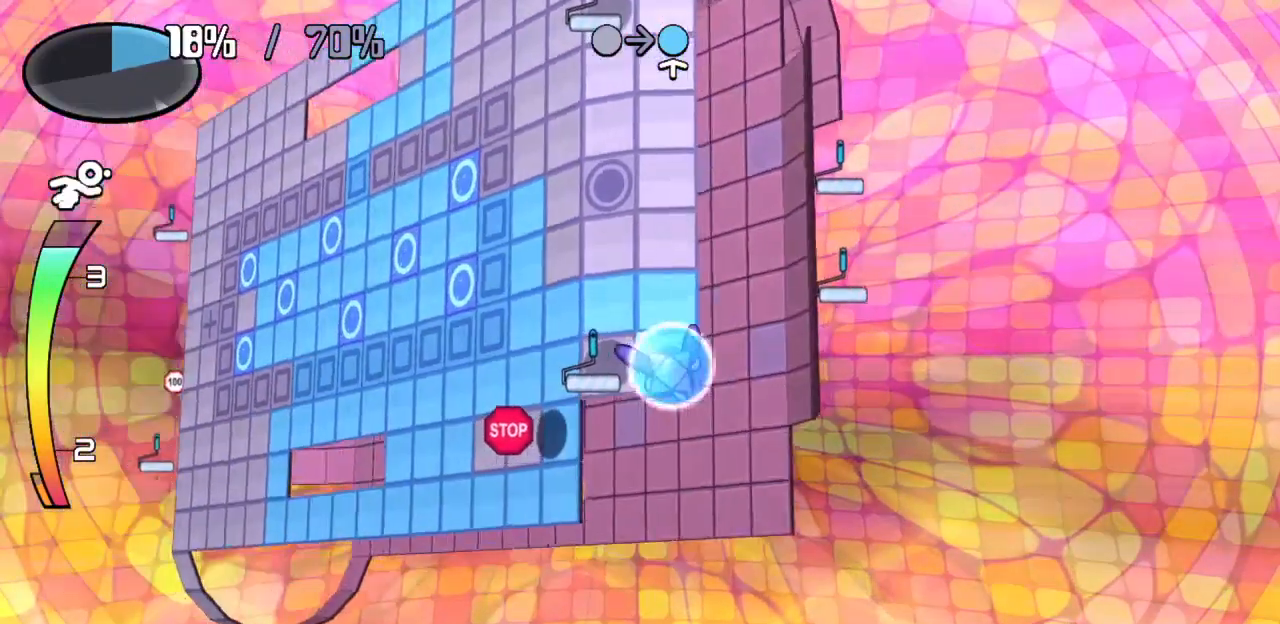
{"keys": [], "events": [[233, "left", "down"], [283, "left", "up"]]}
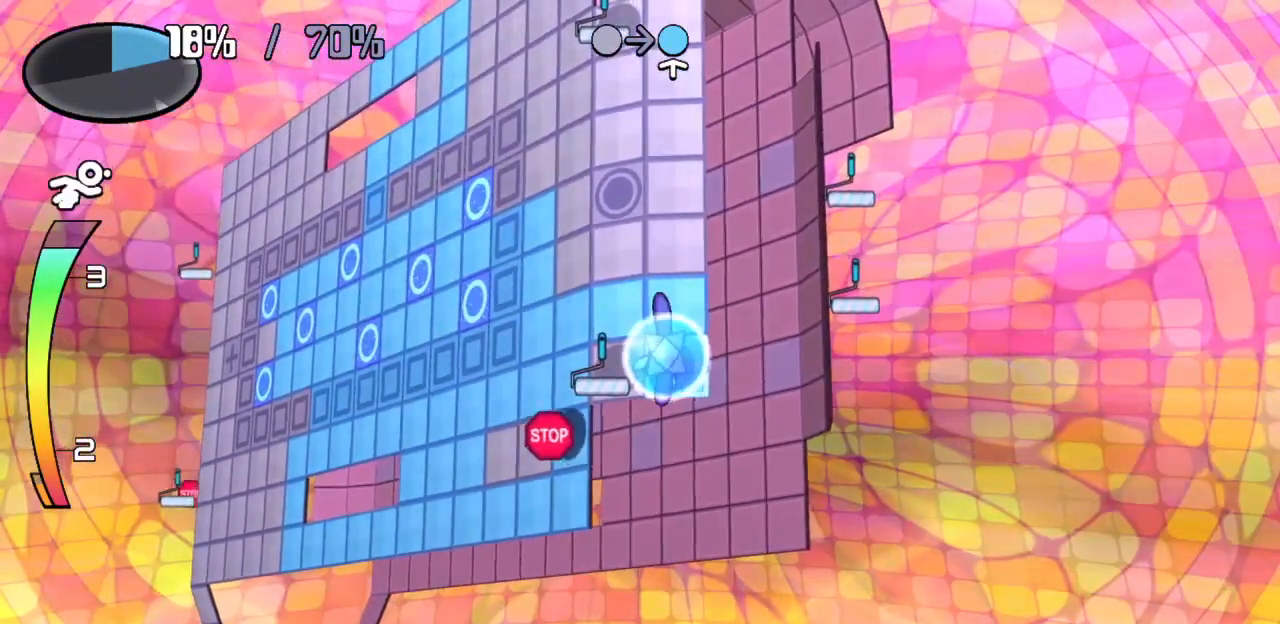
{"keys": ["up"], "events": [[100, "left", "down"], [350, "left", "up"], [483, "up", "down"]]}
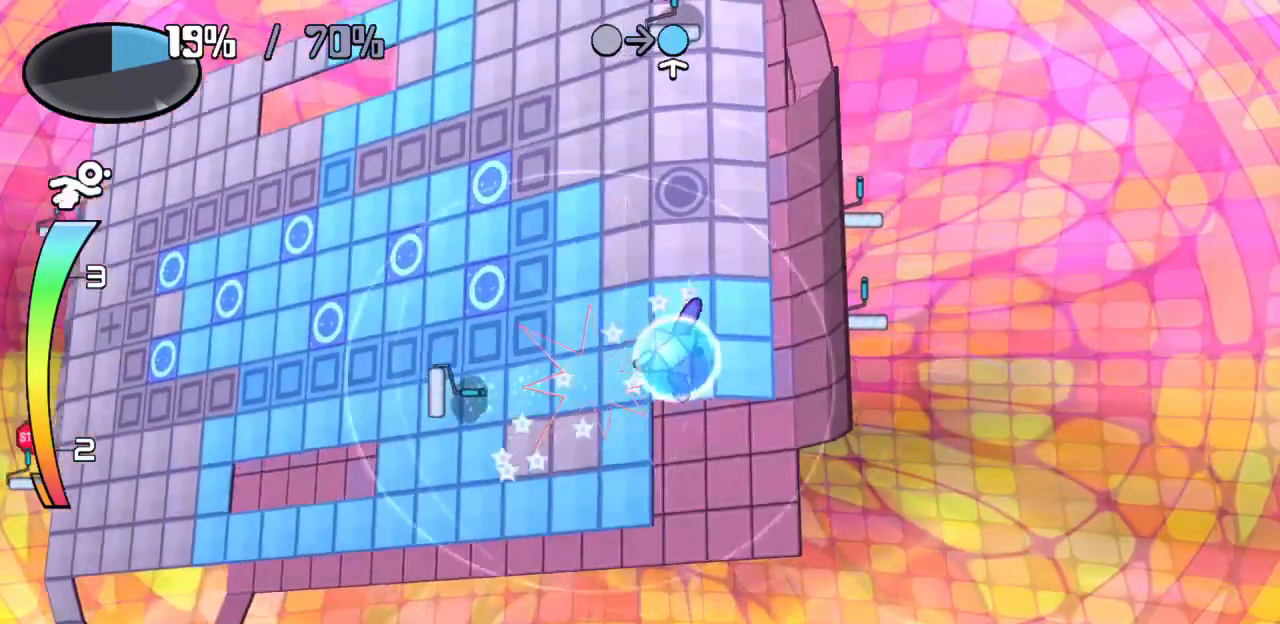
{"keys": ["left"], "events": [[33, "z", "down"], [117, "up", "up"], [117, "z", "up"], [450, "left", "down"]]}
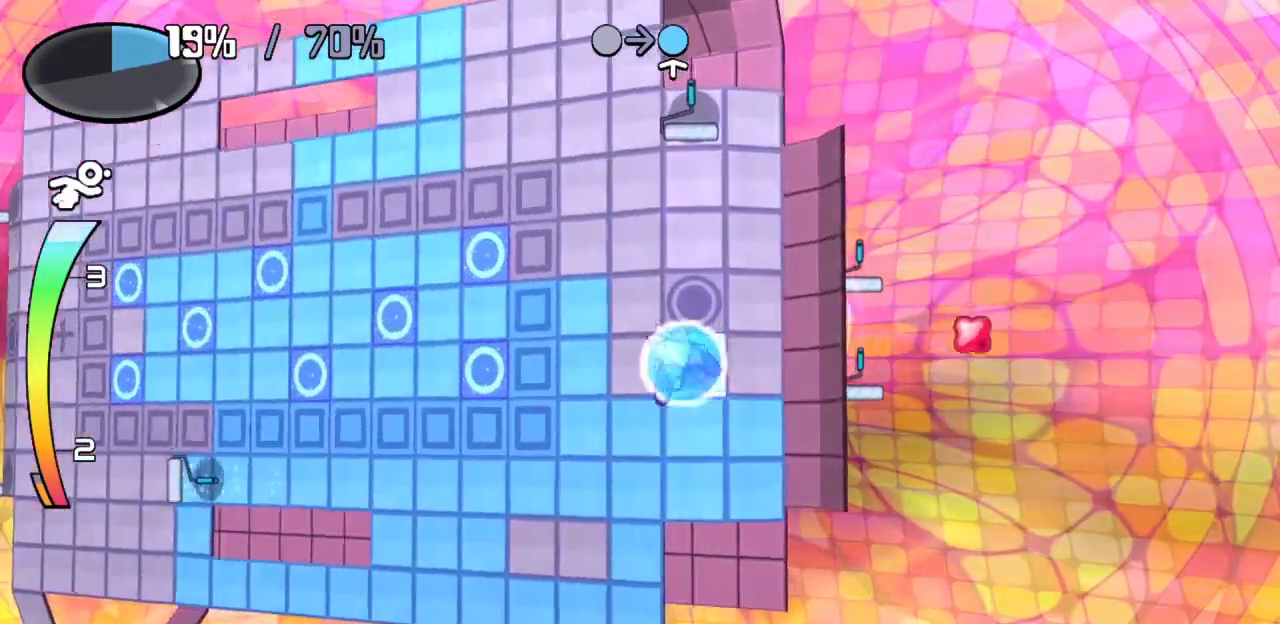
{"keys": ["right"], "events": [[133, "left", "up"], [133, "up", "down"], [233, "right", "down"], [267, "up", "up"]]}
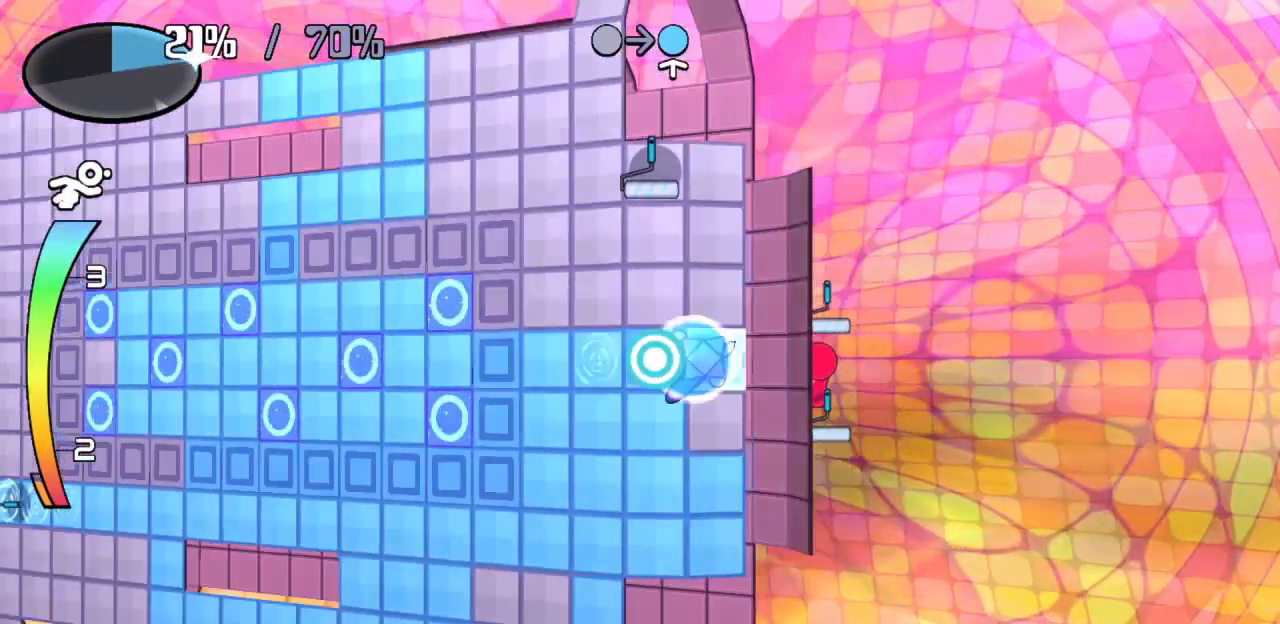
{"keys": ["up"], "events": [[17, "down", "down"], [150, "right", "up"], [200, "down", "up"], [383, "up", "down"], [383, "z", "down"], [467, "z", "up"]]}
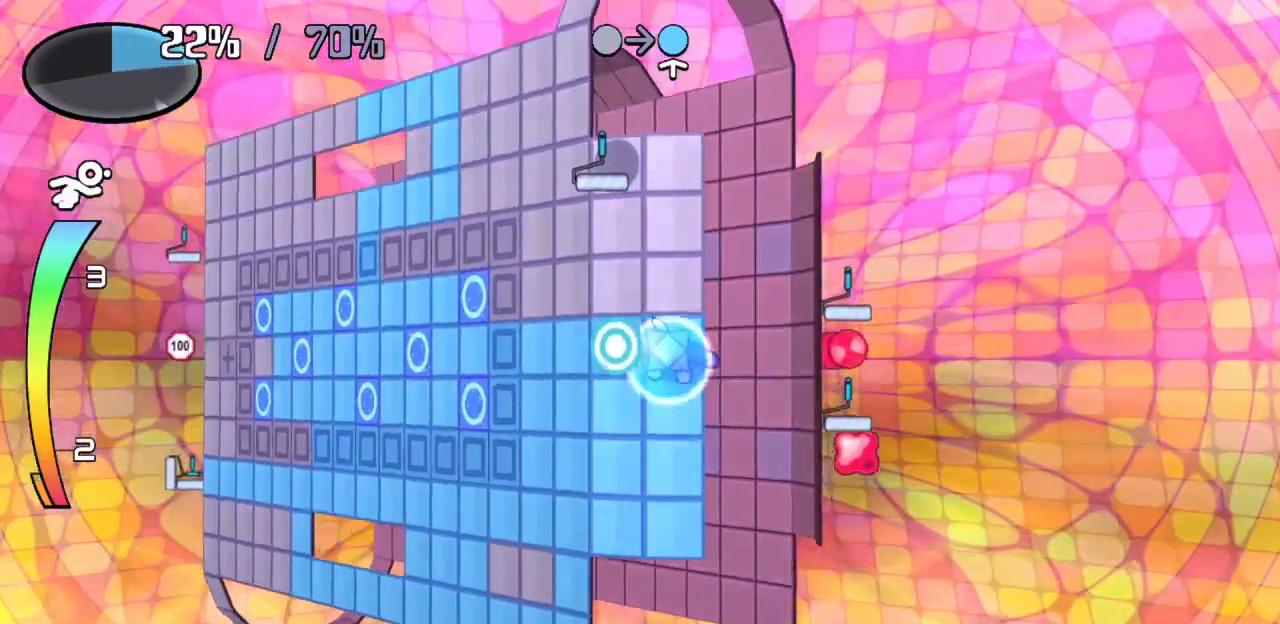
{"keys": [], "events": [[17, "up", "up"]]}
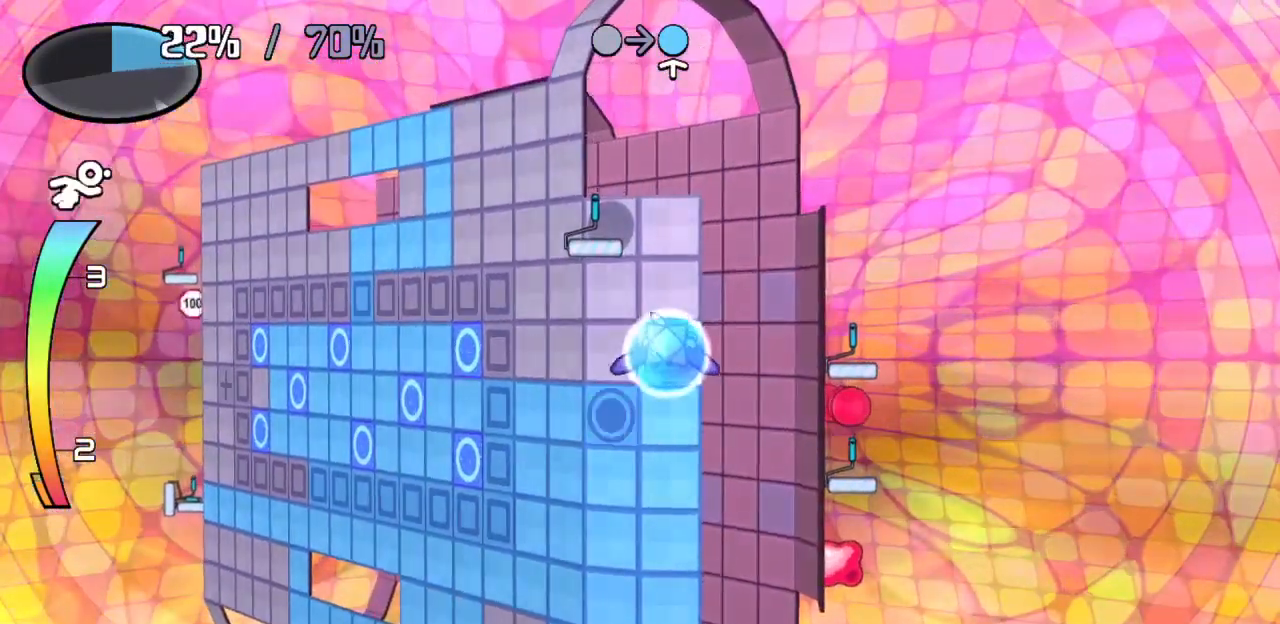
{"keys": [], "events": [[133, "left", "down"], [317, "left", "up"]]}